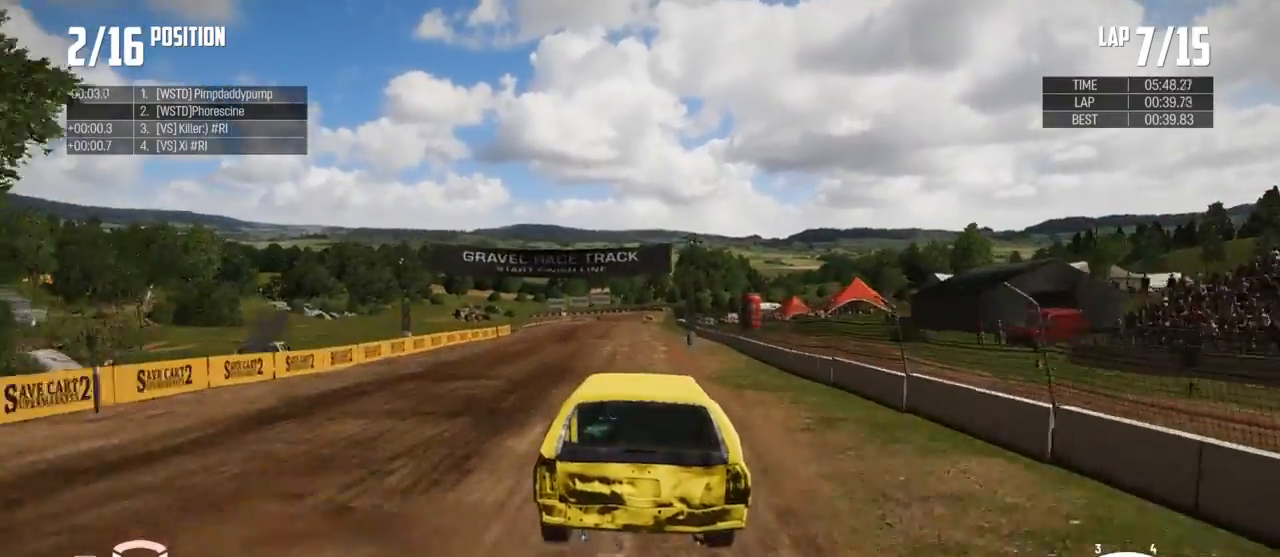
Gameplay with a controller (Xbox layout); each line is a JSON object with the inputs held at the frame after it. "events" lists button and stick changes between this image and that frame as [ms after this image, input, new state], when the widget could be followed in between.
{"buttons": ["R2"], "left_stick": "center", "right_stick": "center", "events": [[100, "left_stick", "center"]]}
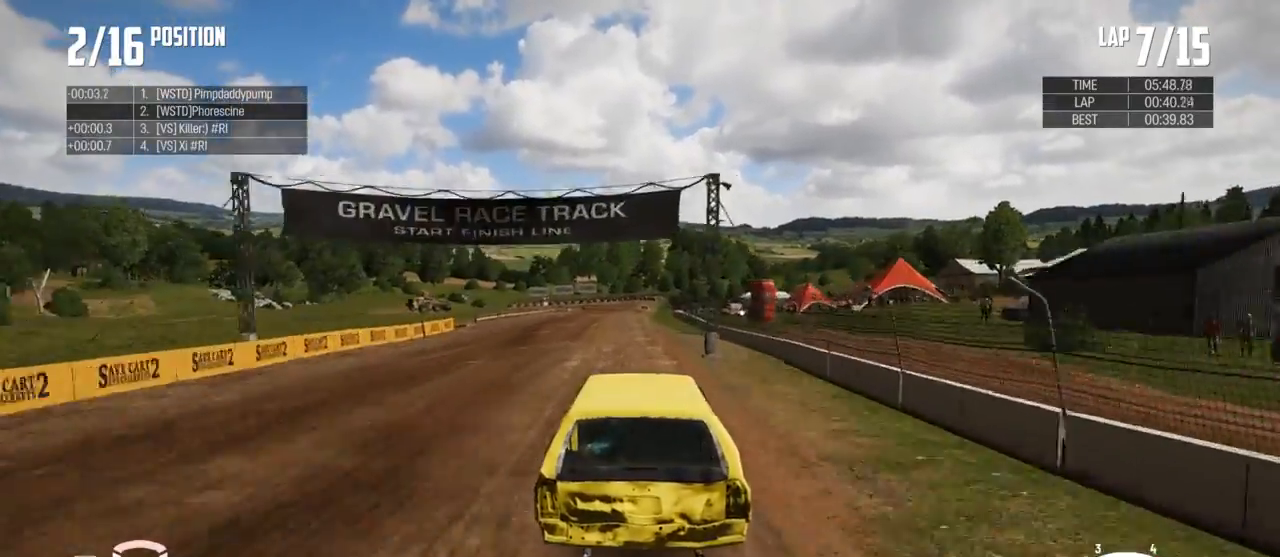
{"buttons": ["R2"], "left_stick": "center", "right_stick": "center", "events": [[67, "left_stick", "left"], [200, "left_stick", "center"]]}
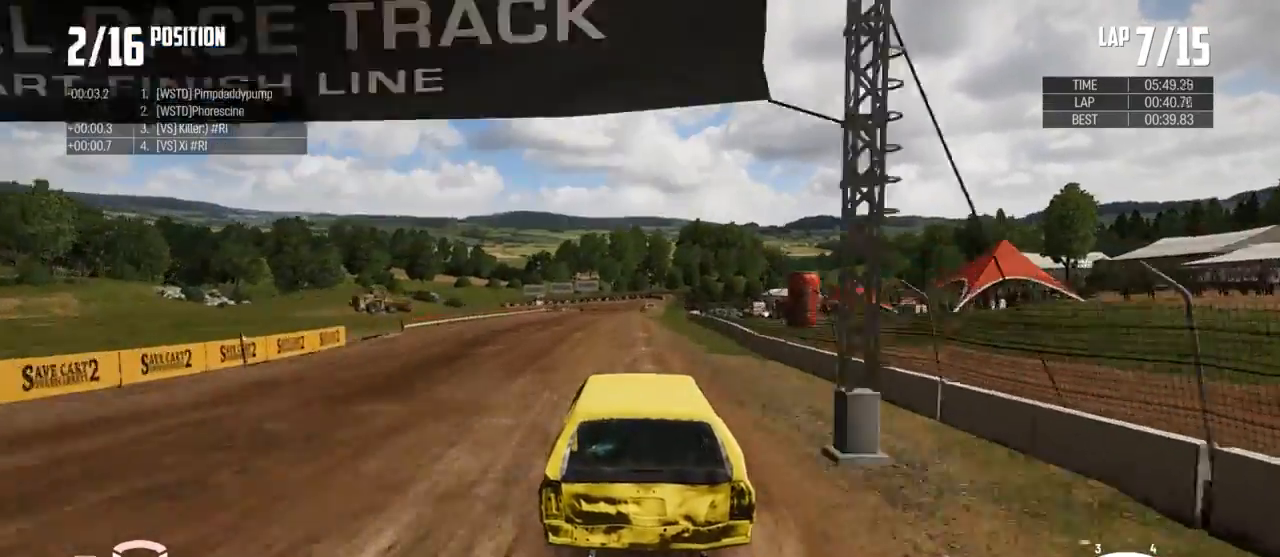
{"buttons": ["R2"], "left_stick": "center", "right_stick": "center", "events": []}
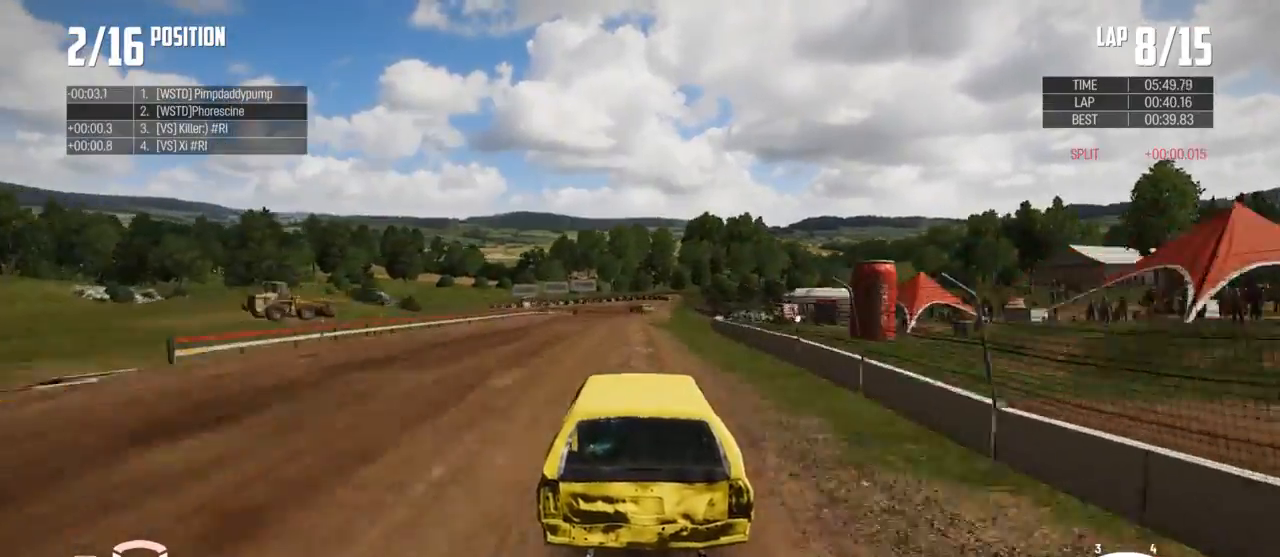
{"buttons": ["R2"], "left_stick": "center", "right_stick": "center", "events": []}
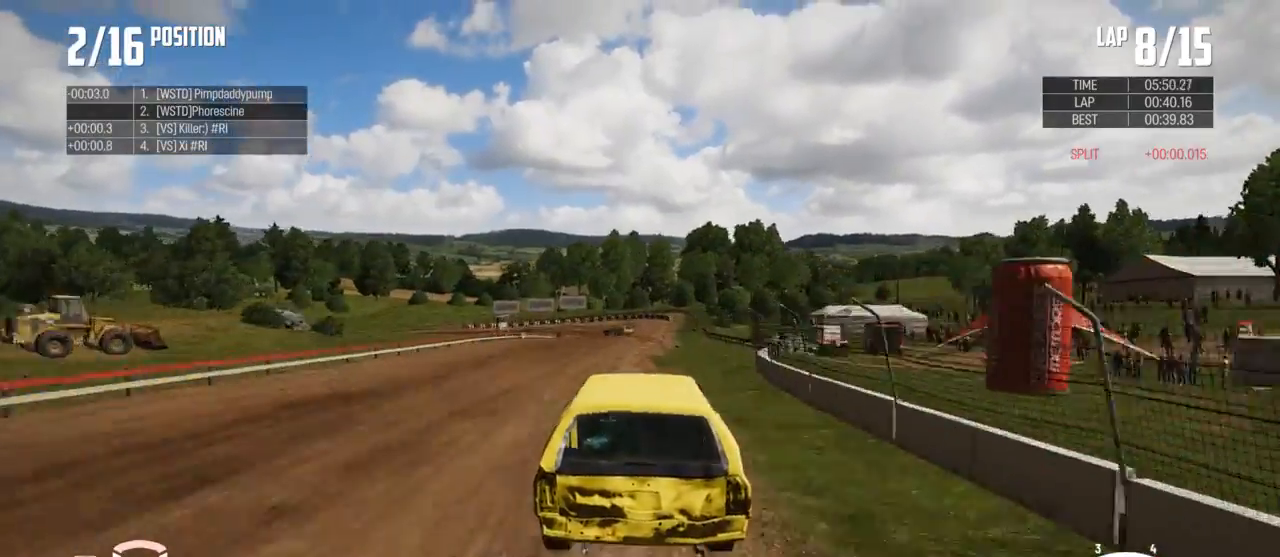
{"buttons": ["R2"], "left_stick": "center", "right_stick": "center", "events": [[33, "left_stick", "right"], [233, "left_stick", "center"]]}
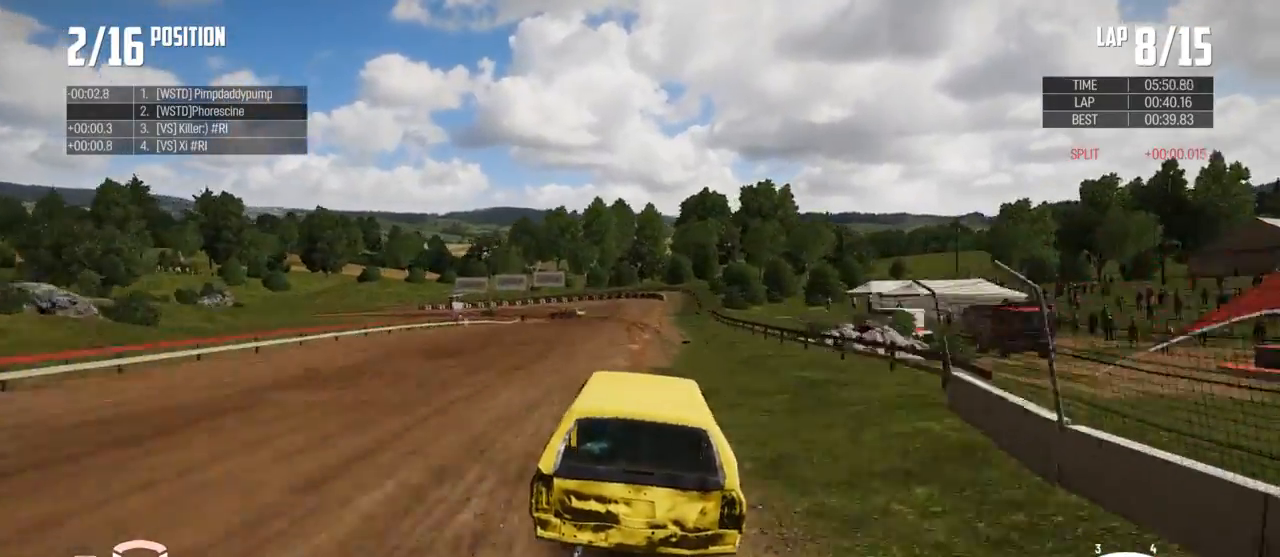
{"buttons": ["B"], "left_stick": "left", "right_stick": "center", "events": [[233, "left_stick", "left"], [367, "R2", "up"], [367, "X", "down"], [400, "X", "up"], [500, "B", "down"]]}
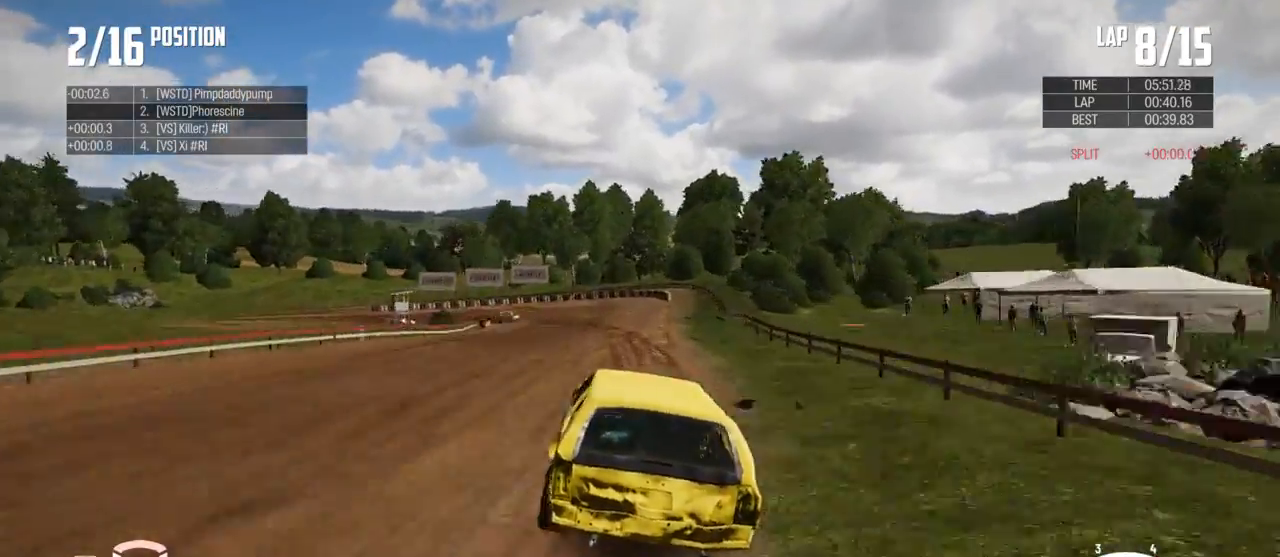
{"buttons": ["B"], "left_stick": "left", "right_stick": "center", "events": [[67, "L2", "down"], [200, "L2", "up"], [300, "L2", "down"], [467, "L2", "up"]]}
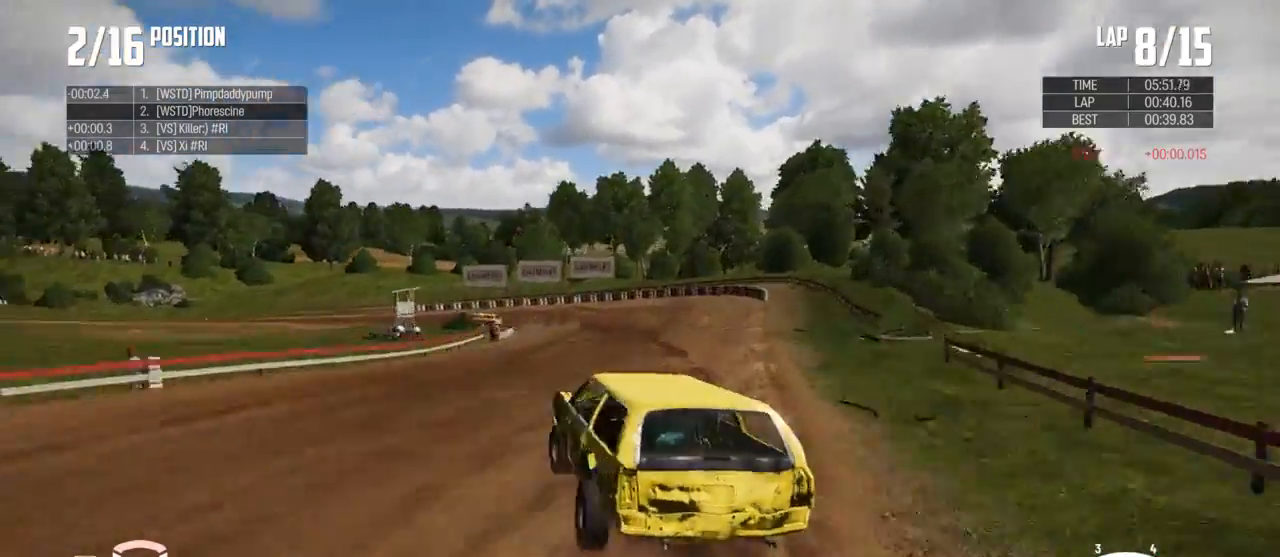
{"buttons": [], "left_stick": "up-left", "right_stick": "center", "events": [[100, "L2", "down"], [267, "L2", "up"], [367, "B", "up"], [367, "left_stick", "up-left"]]}
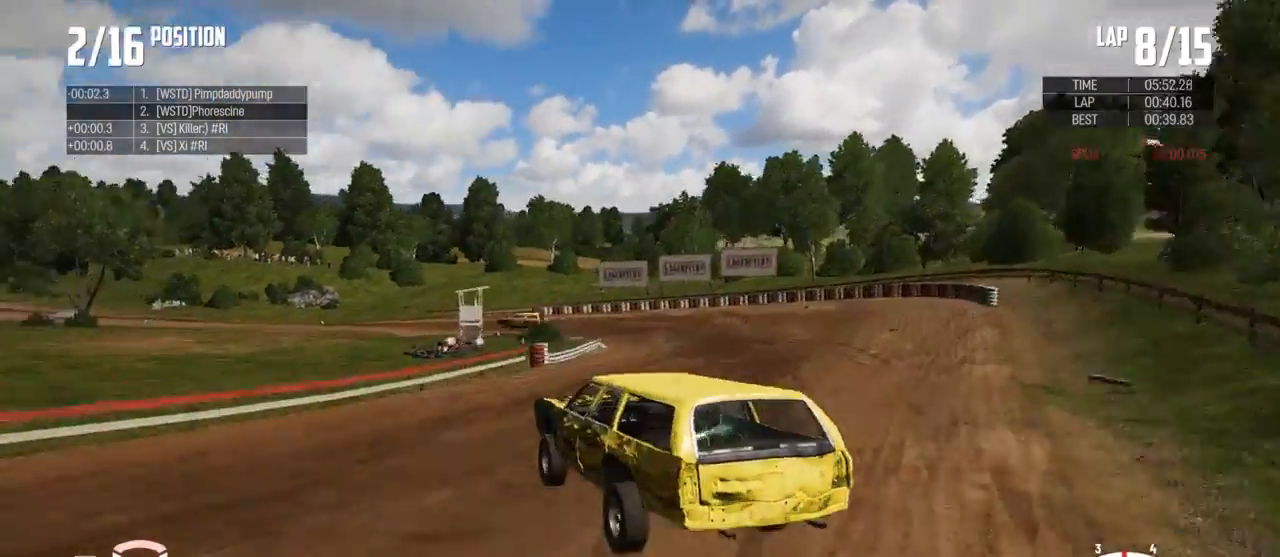
{"buttons": ["R2"], "left_stick": "up", "right_stick": "center", "events": [[433, "R2", "down"], [433, "left_stick", "up"]]}
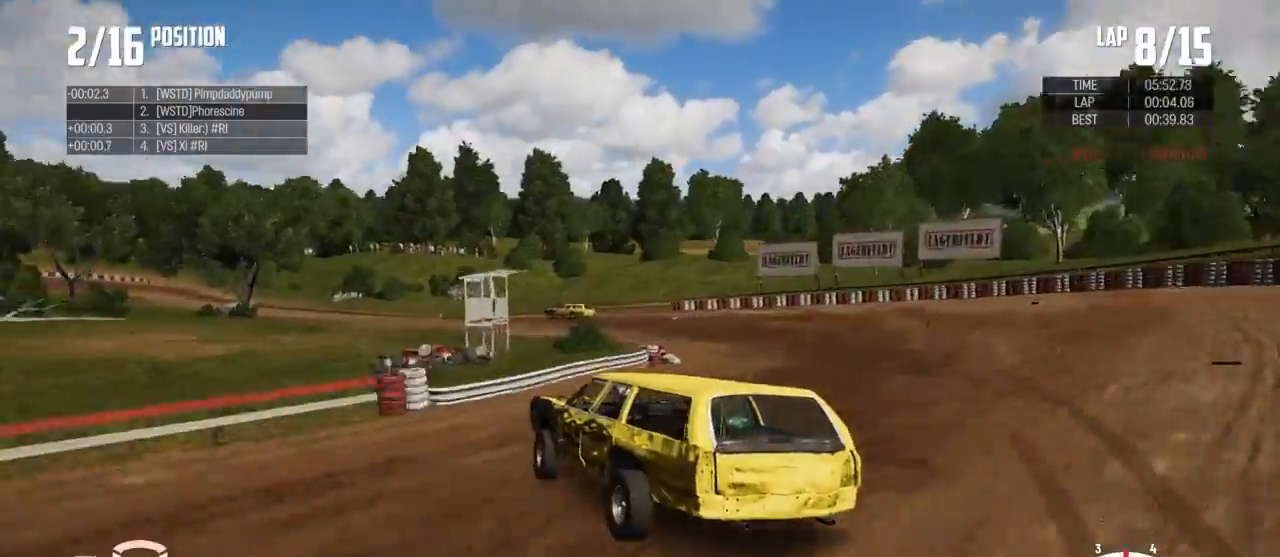
{"buttons": ["R2"], "left_stick": "up", "right_stick": "center", "events": []}
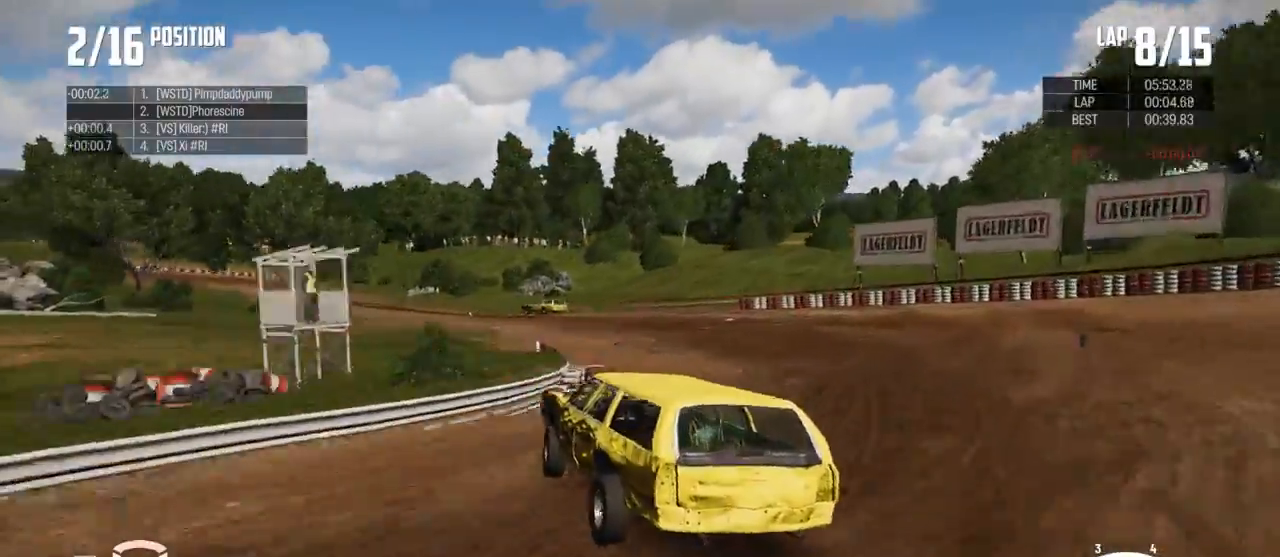
{"buttons": ["R2"], "left_stick": "up-left", "right_stick": "center", "events": [[433, "left_stick", "up-left"]]}
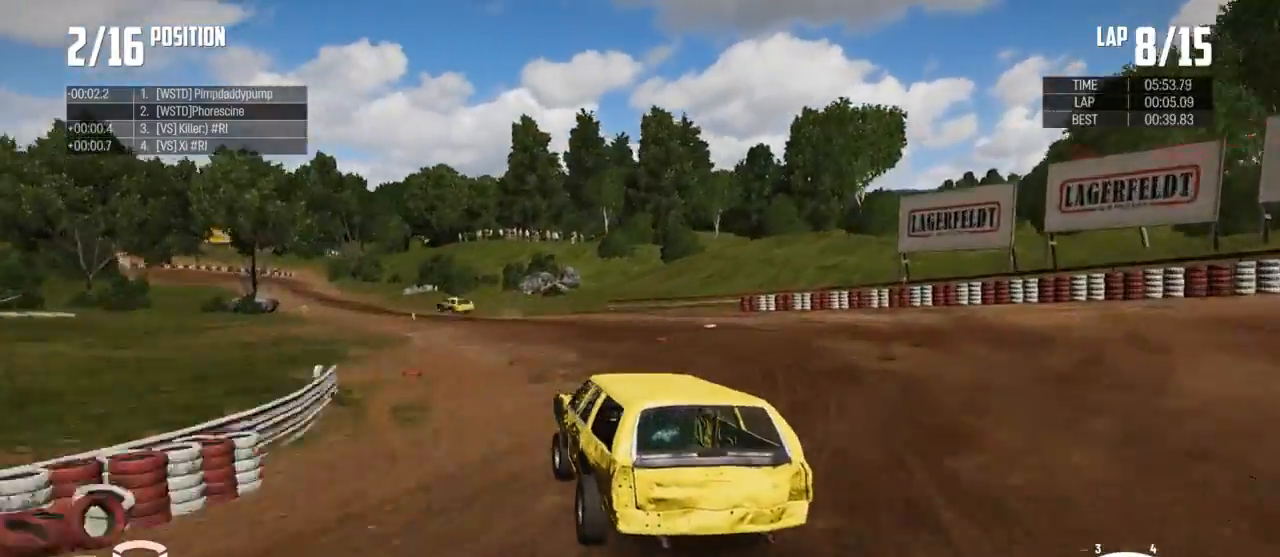
{"buttons": ["R2"], "left_stick": "up", "right_stick": "center", "events": [[300, "left_stick", "up"]]}
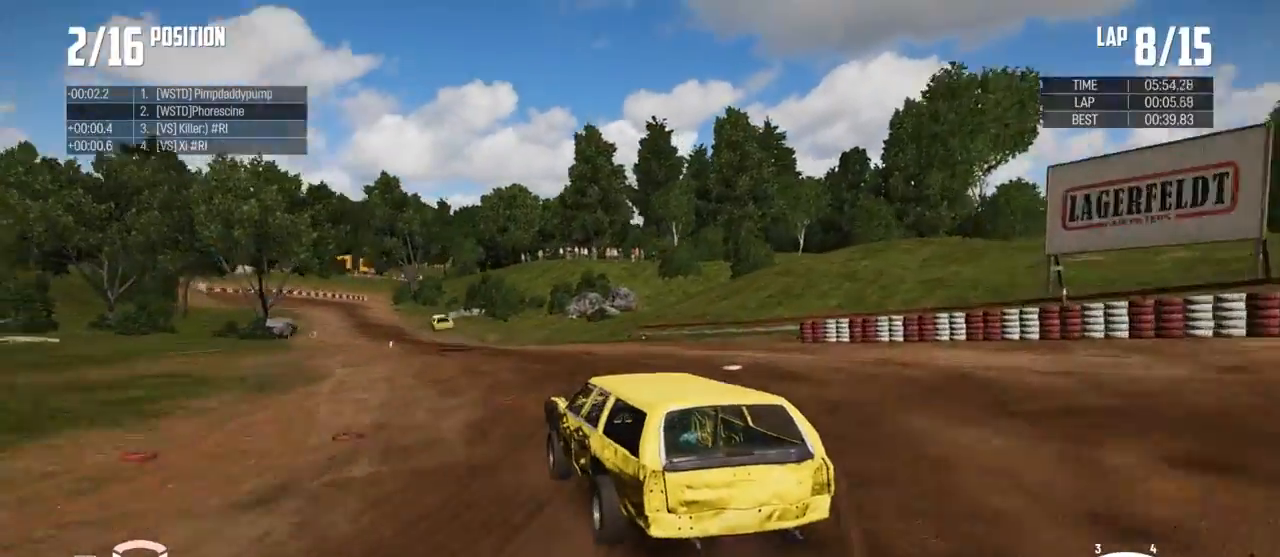
{"buttons": ["R2"], "left_stick": "up", "right_stick": "center", "events": []}
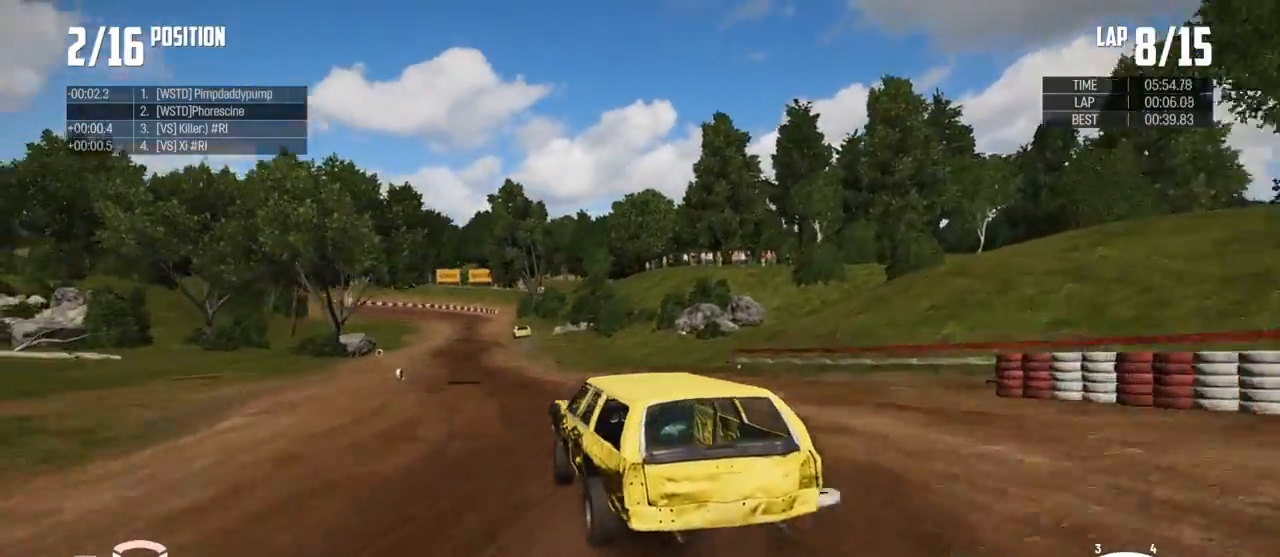
{"buttons": ["R2"], "left_stick": "center", "right_stick": "center", "events": [[267, "left_stick", "center"]]}
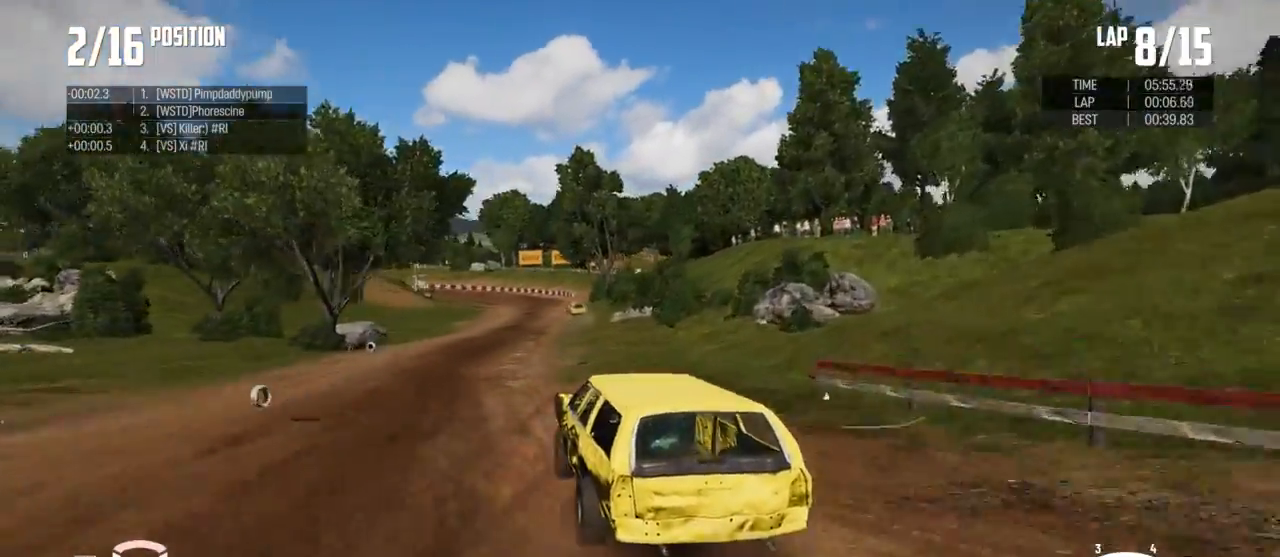
{"buttons": ["R2"], "left_stick": "right", "right_stick": "center", "events": [[367, "left_stick", "right"]]}
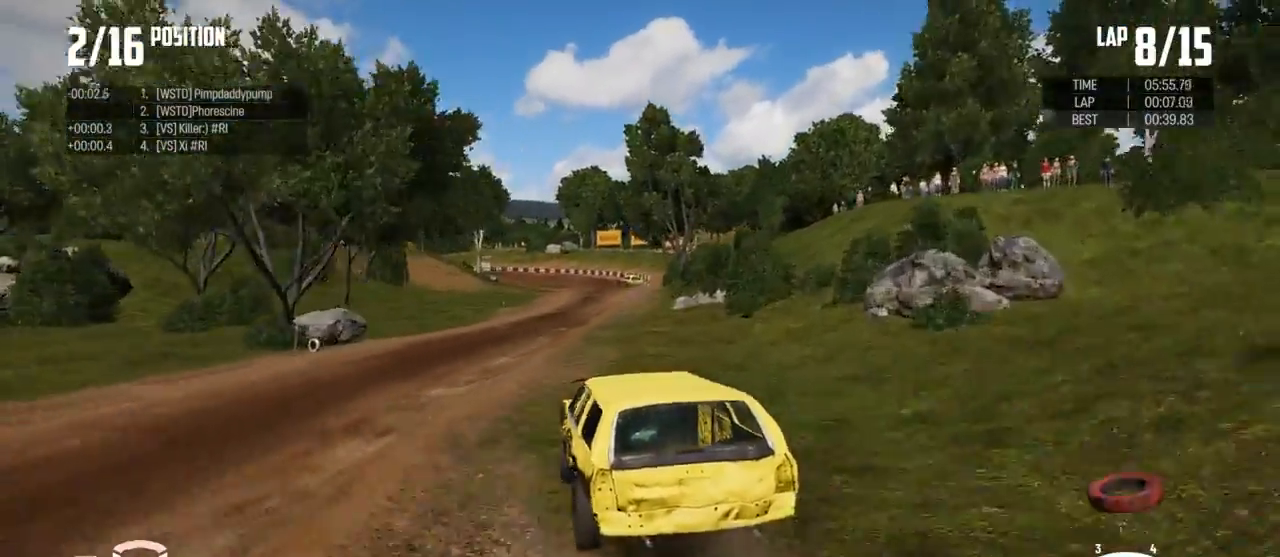
{"buttons": ["R2"], "left_stick": "center", "right_stick": "center", "events": [[233, "left_stick", "center"]]}
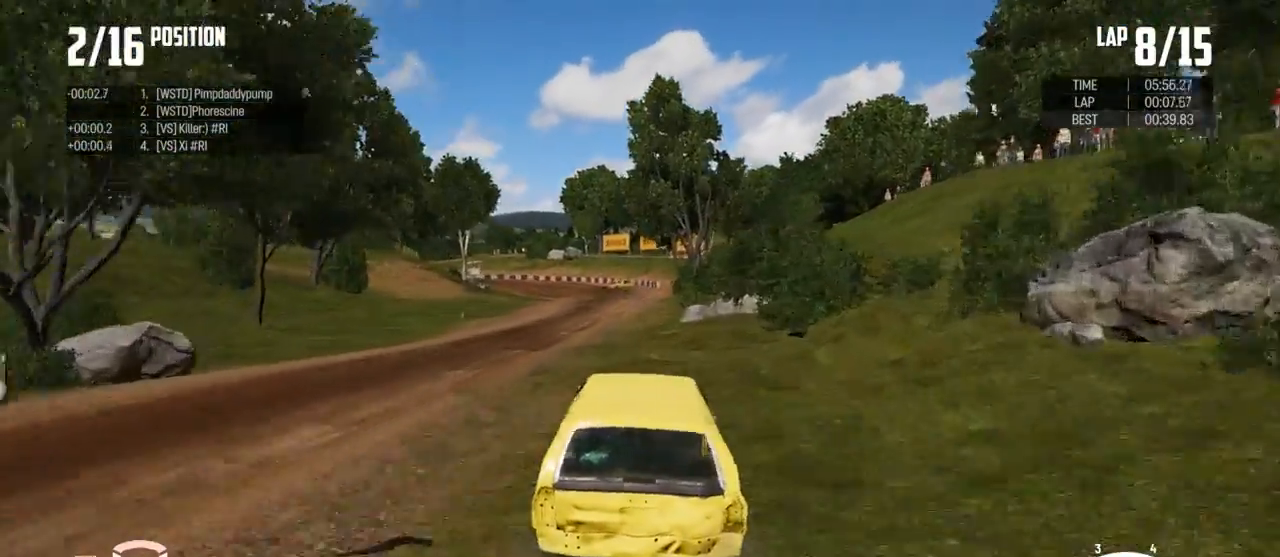
{"buttons": ["R2"], "left_stick": "right", "right_stick": "center", "events": [[467, "left_stick", "right"]]}
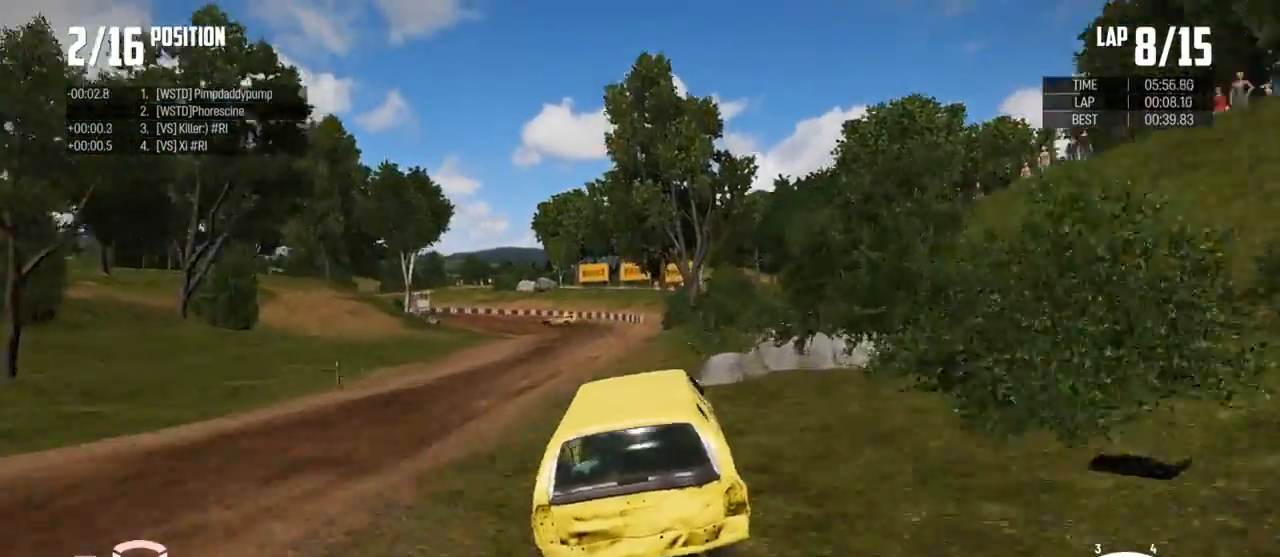
{"buttons": ["R2"], "left_stick": "center", "right_stick": "center", "events": [[167, "left_stick", "center"]]}
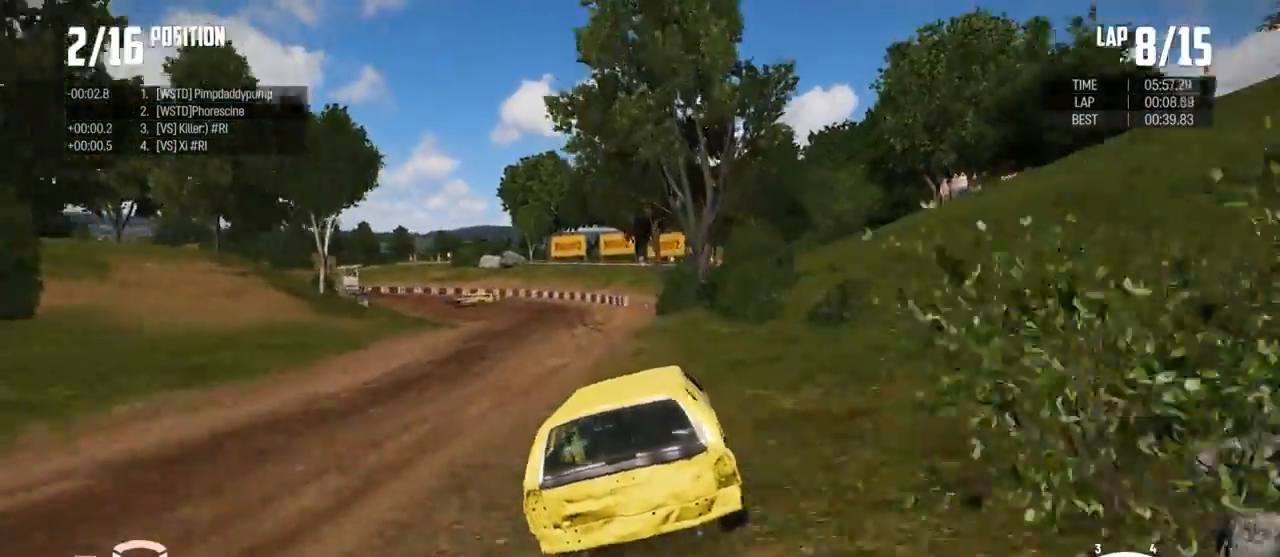
{"buttons": [], "left_stick": "down-left", "right_stick": "center", "events": [[67, "left_stick", "left"], [367, "R2", "up"], [367, "left_stick", "down-left"]]}
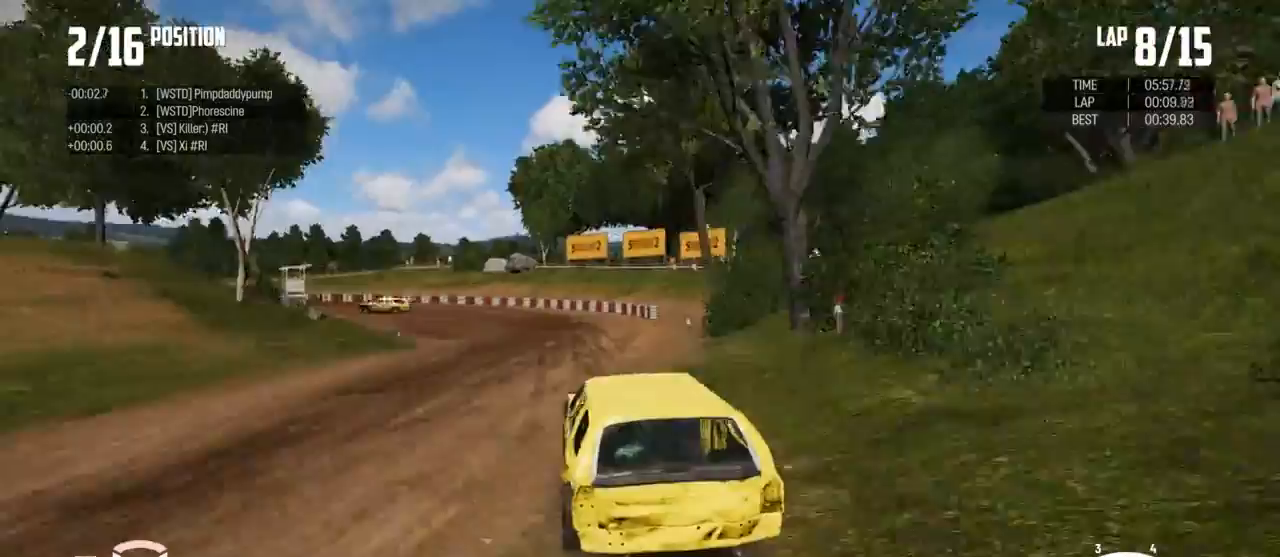
{"buttons": ["B"], "left_stick": "down-left", "right_stick": "center", "events": [[67, "B", "down"], [300, "L2", "down"], [433, "L2", "up"]]}
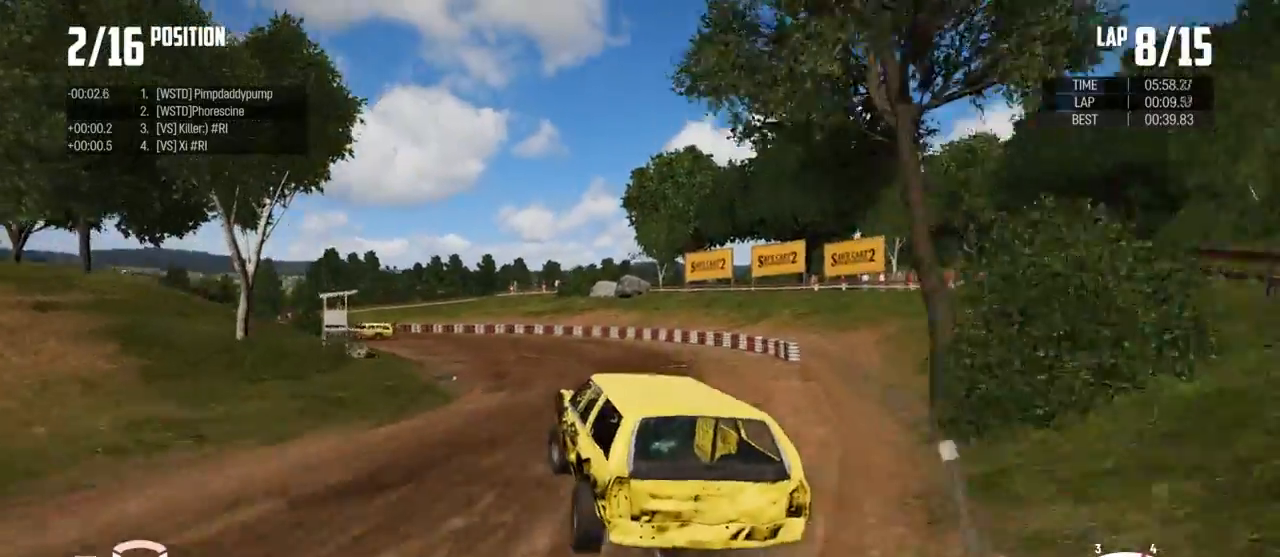
{"buttons": ["R2"], "left_stick": "down-left", "right_stick": "center", "events": [[467, "B", "up"], [500, "R2", "down"]]}
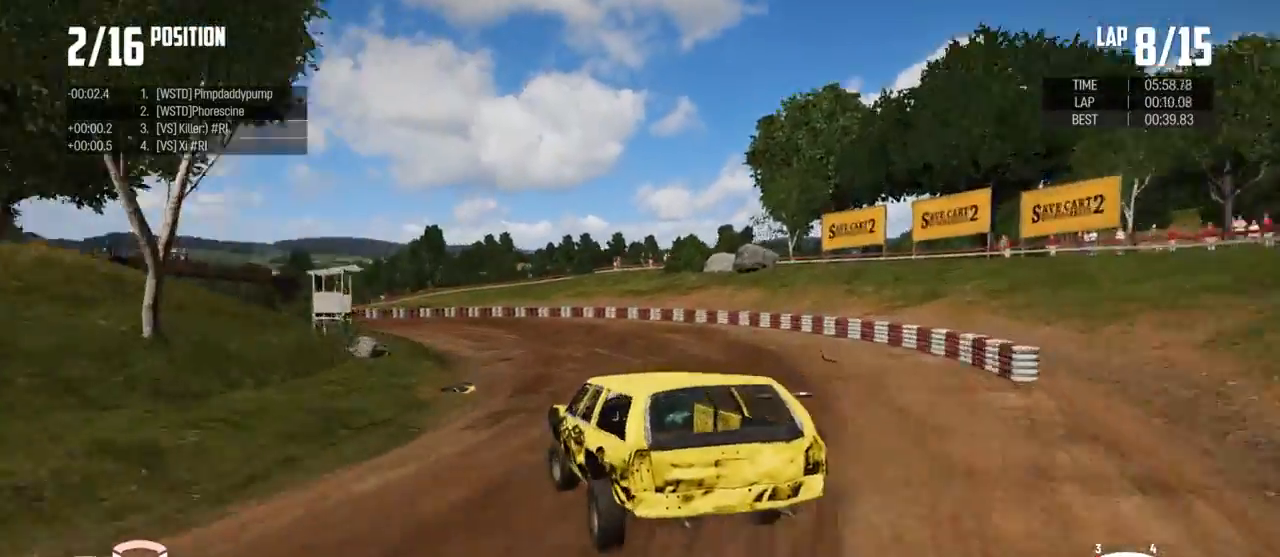
{"buttons": ["R2"], "left_stick": "up", "right_stick": "center", "events": [[267, "left_stick", "up-left"], [500, "left_stick", "up"]]}
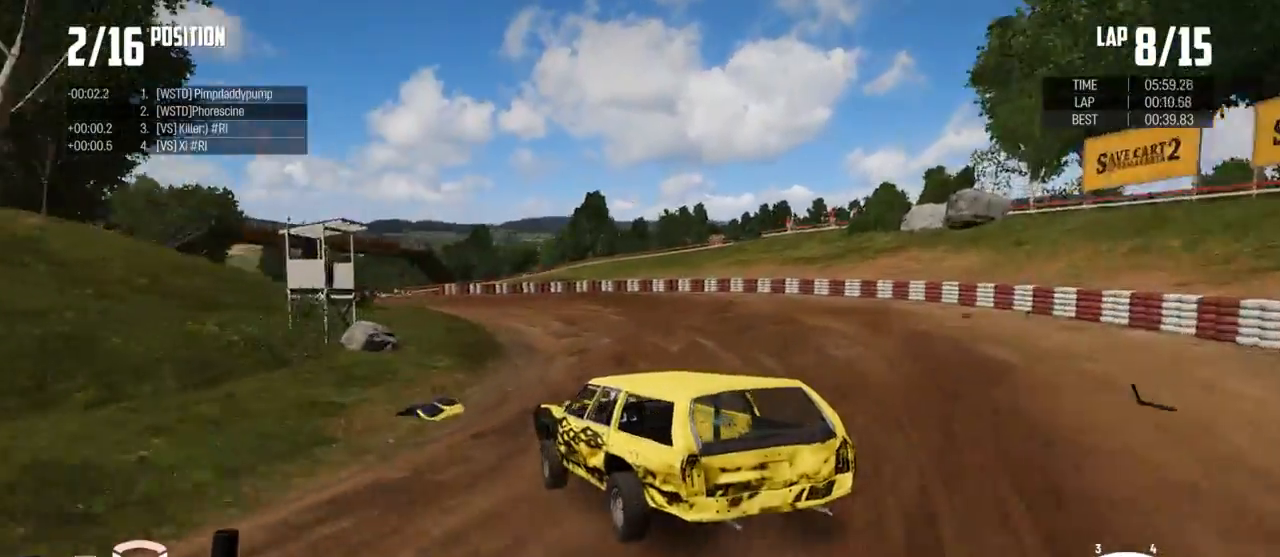
{"buttons": ["R2"], "left_stick": "up", "right_stick": "center", "events": []}
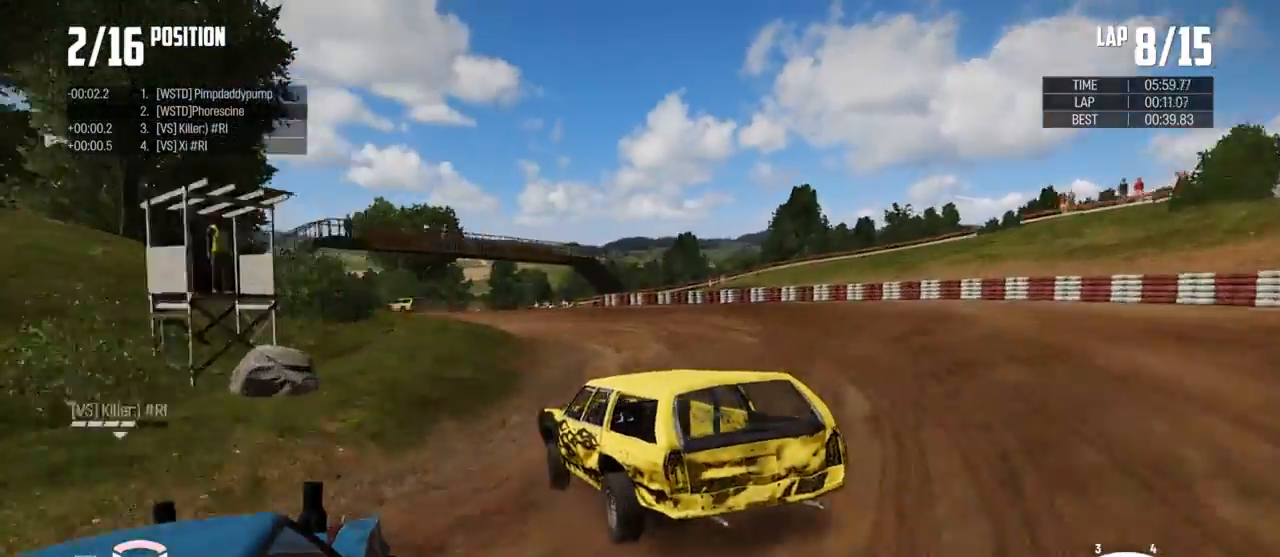
{"buttons": ["R2"], "left_stick": "up", "right_stick": "center", "events": []}
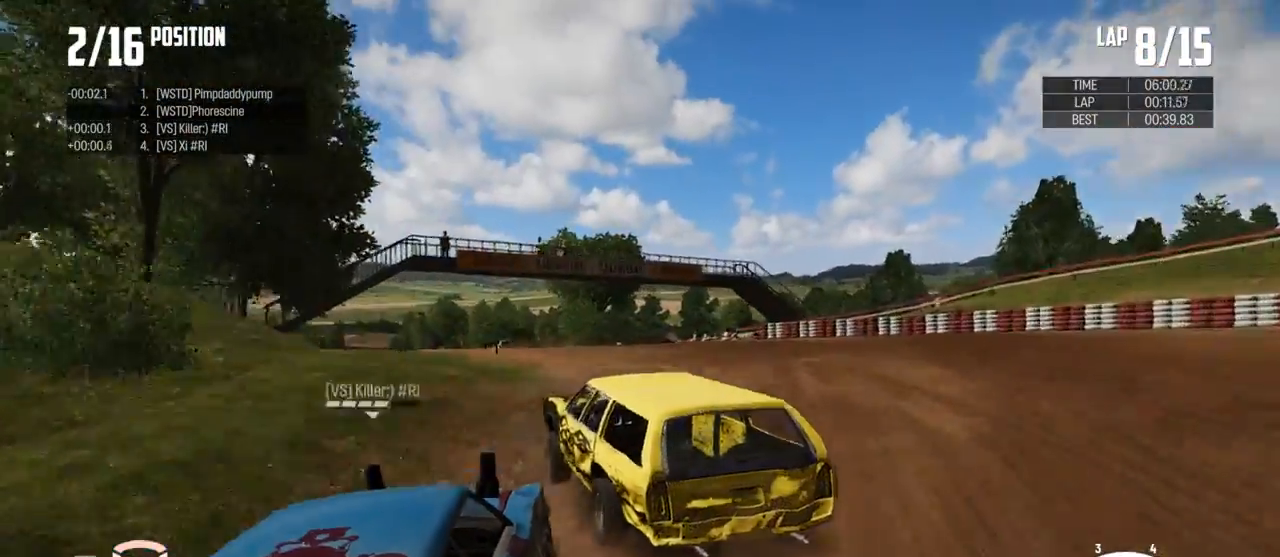
{"buttons": ["R2"], "left_stick": "up-right", "right_stick": "center", "events": [[33, "left_stick", "up-right"]]}
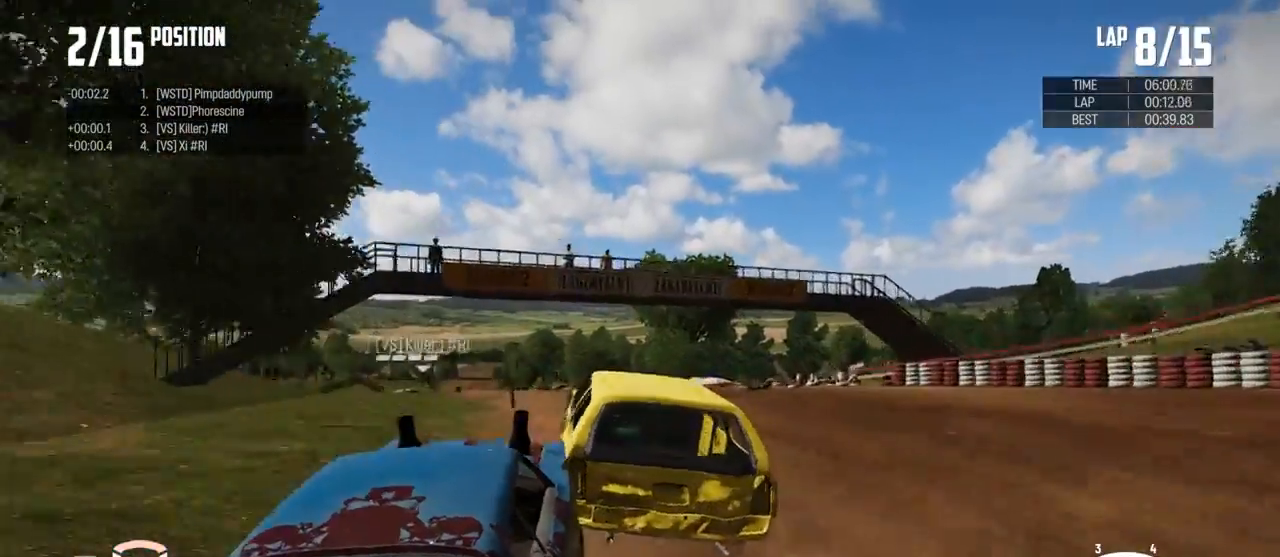
{"buttons": ["R2"], "left_stick": "down-left", "right_stick": "center", "events": [[133, "left_stick", "left"], [367, "left_stick", "down-left"]]}
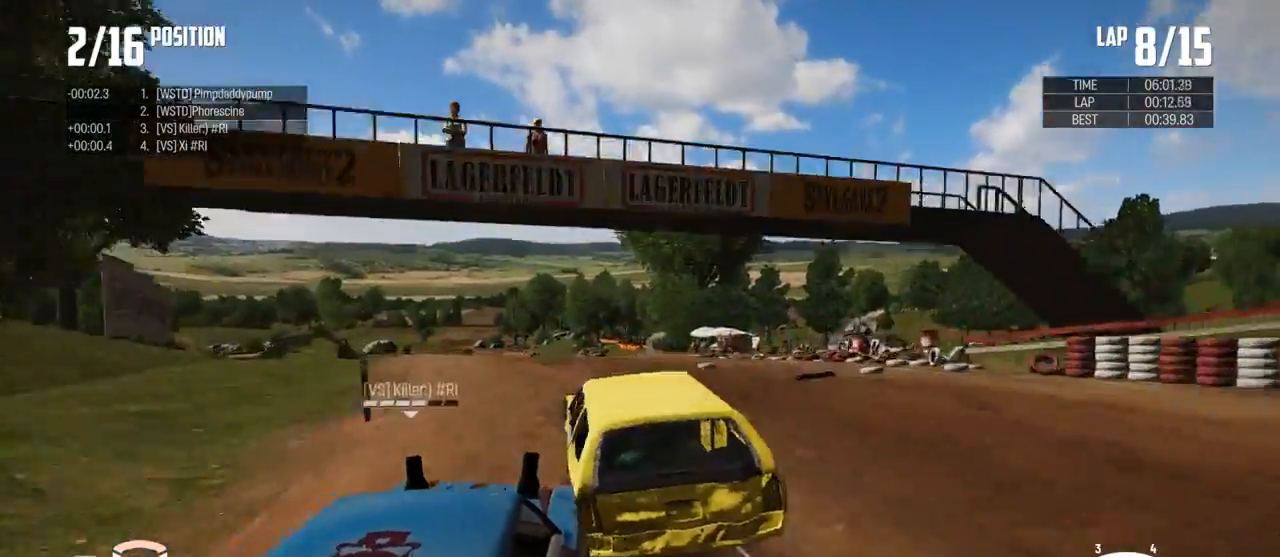
{"buttons": ["R2"], "left_stick": "up-left", "right_stick": "center", "events": [[200, "left_stick", "right"], [433, "left_stick", "up"], [500, "left_stick", "up-left"]]}
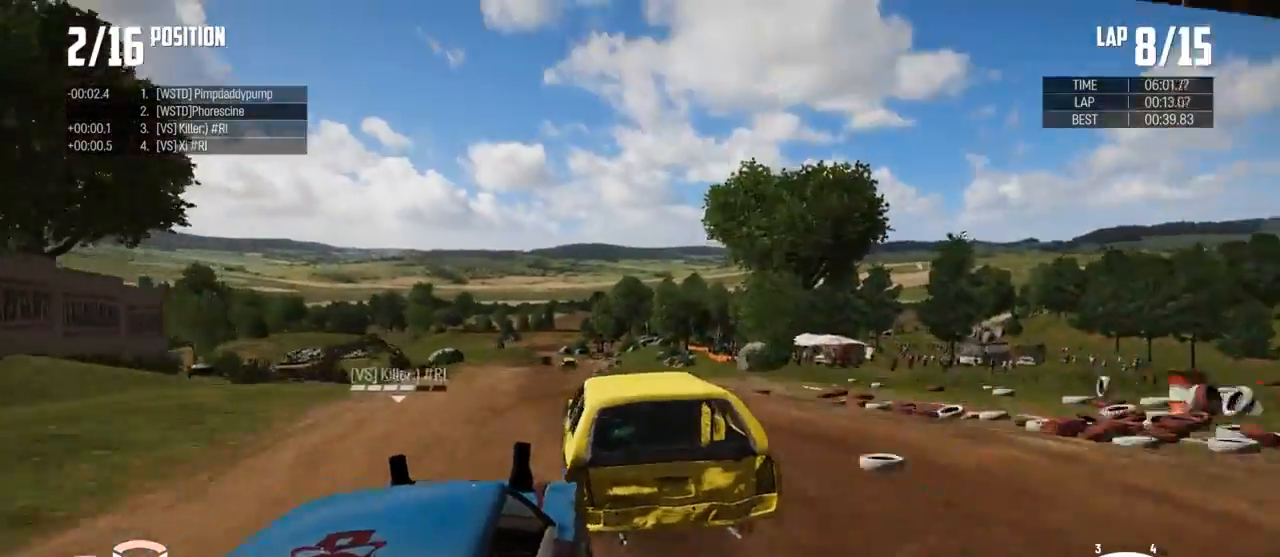
{"buttons": ["R2"], "left_stick": "left", "right_stick": "center", "events": [[33, "left_stick", "center"], [100, "left_stick", "right"], [300, "left_stick", "left"]]}
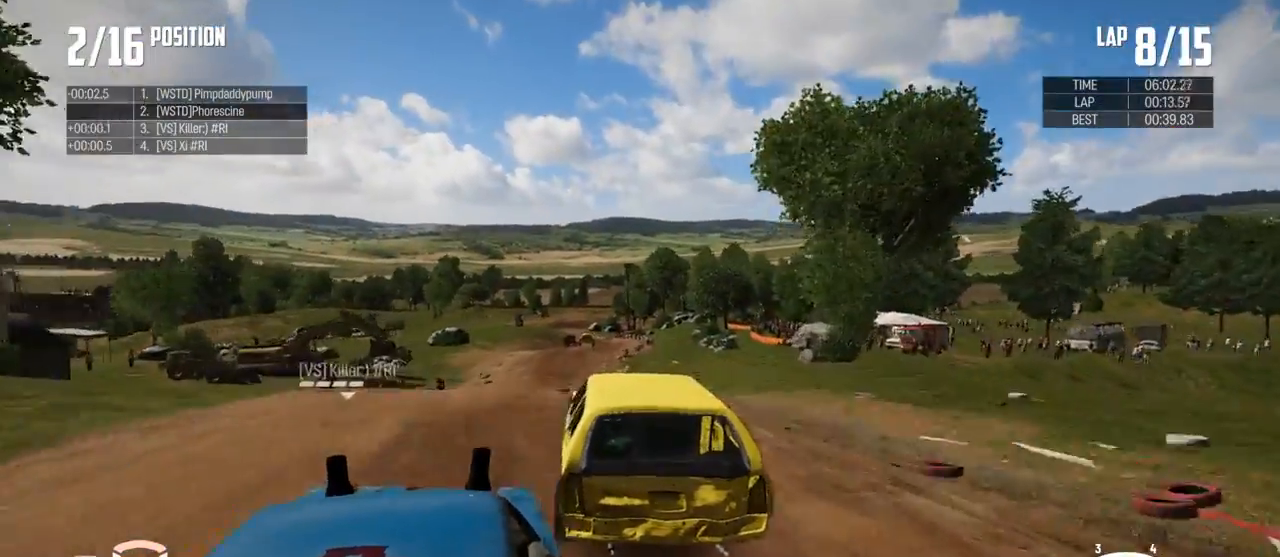
{"buttons": ["R2"], "left_stick": "center", "right_stick": "center", "events": [[33, "left_stick", "center"], [133, "A", "down"], [233, "A", "up"], [333, "left_stick", "right"], [467, "left_stick", "center"]]}
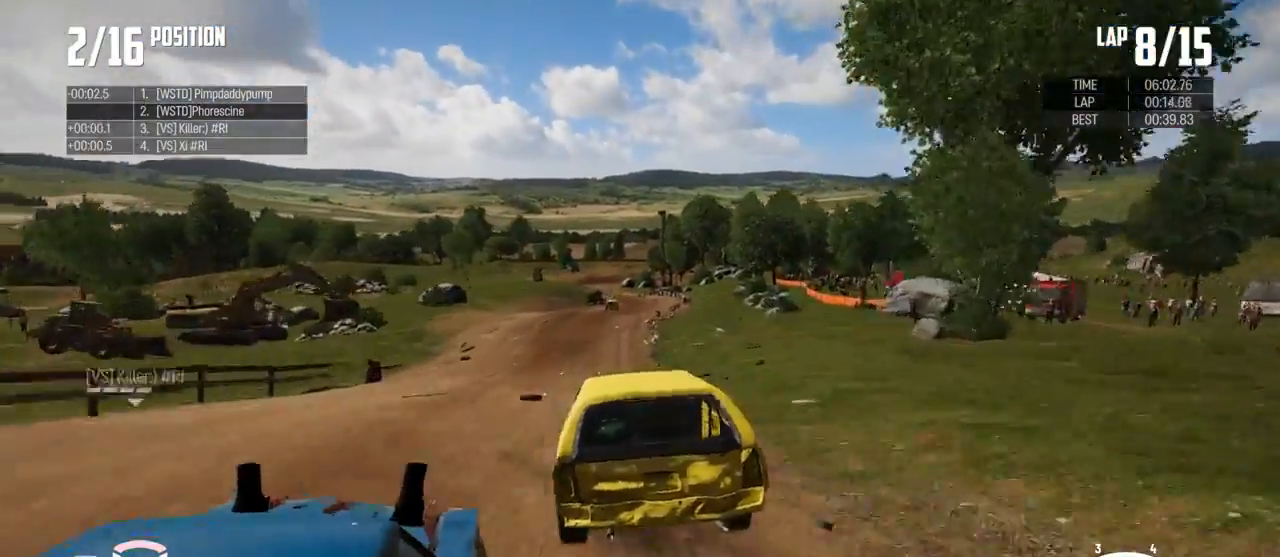
{"buttons": ["R2"], "left_stick": "center", "right_stick": "center", "events": [[200, "left_stick", "right"], [300, "left_stick", "center"]]}